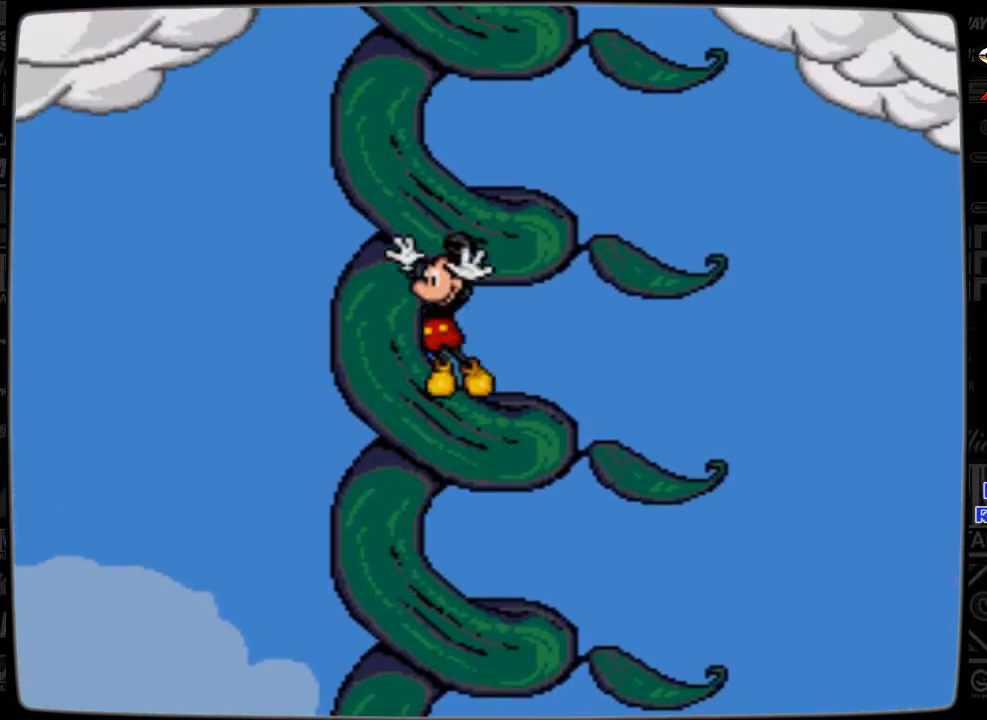
Gameplay with a controller; each line is a JSON object with the inputs held at the frame after it. "events" lists button and stick changes between this image and that frame as [ms after this image, input, new state], when the widget could be followed in between. Not read: L3 R3.
{"buttons": [], "events": [[233, "C", "up"]]}
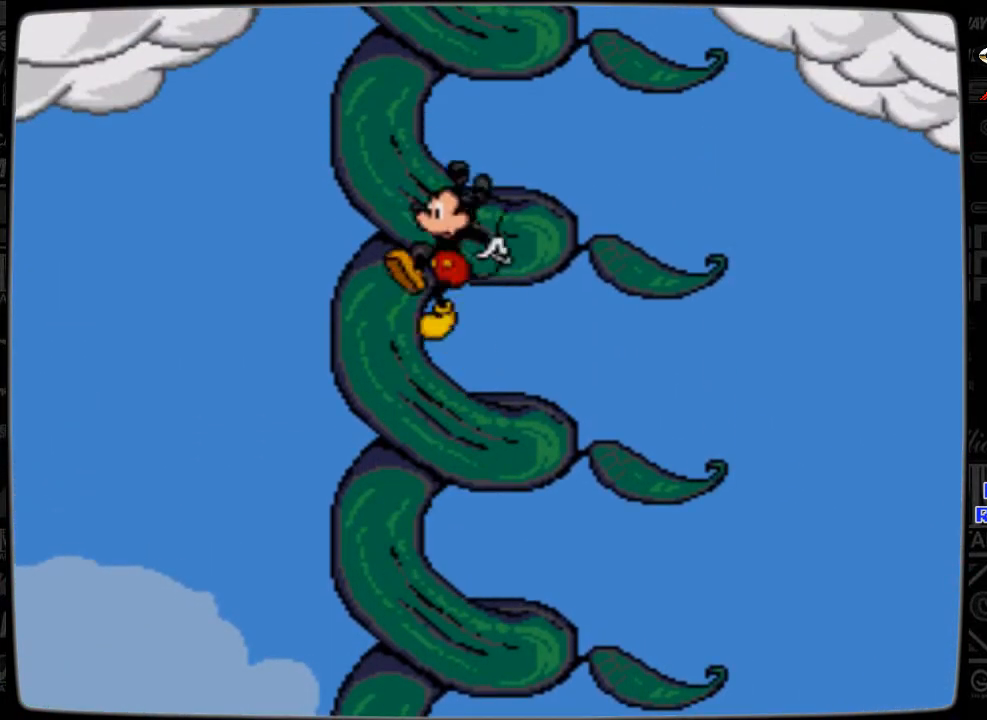
{"buttons": ["C"], "events": [[233, "C", "down"]]}
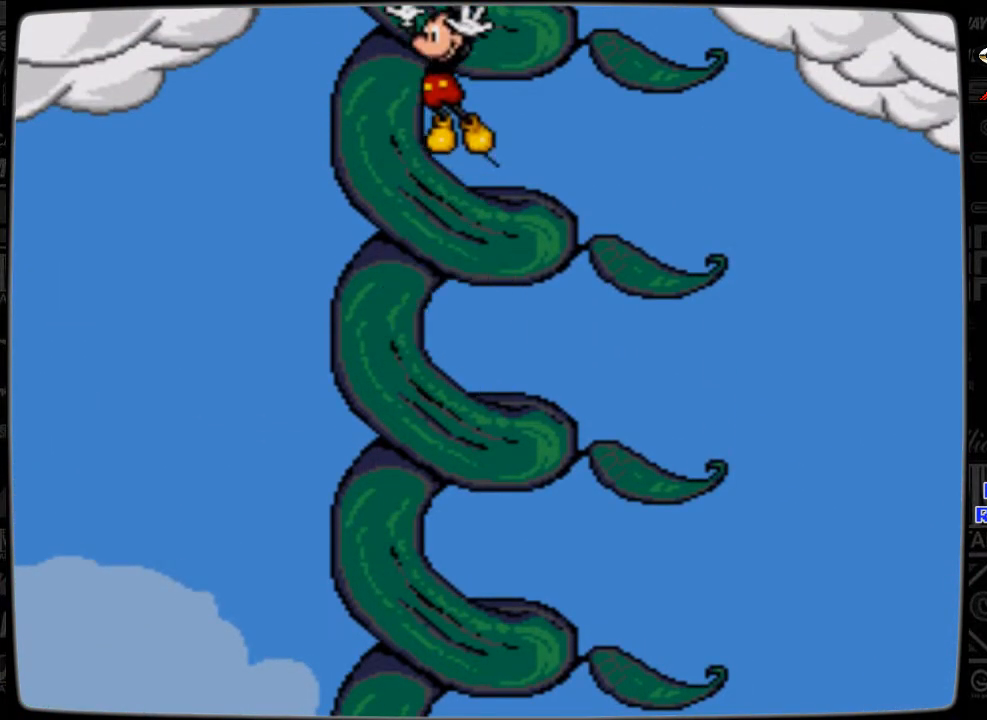
{"buttons": [], "events": [[133, "C", "up"]]}
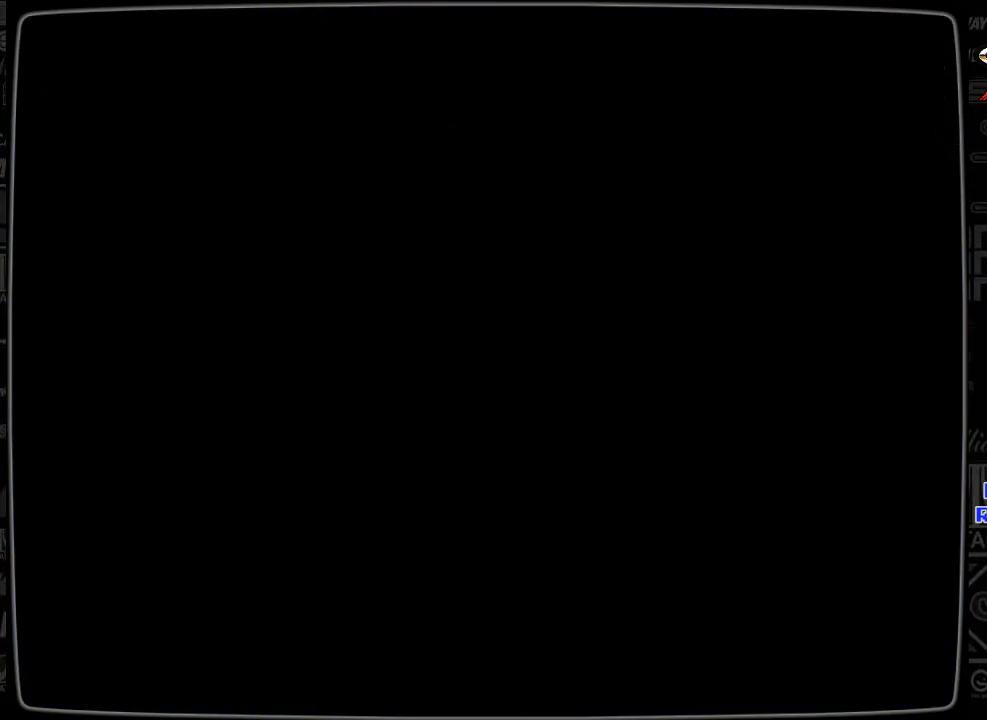
{"buttons": [], "events": []}
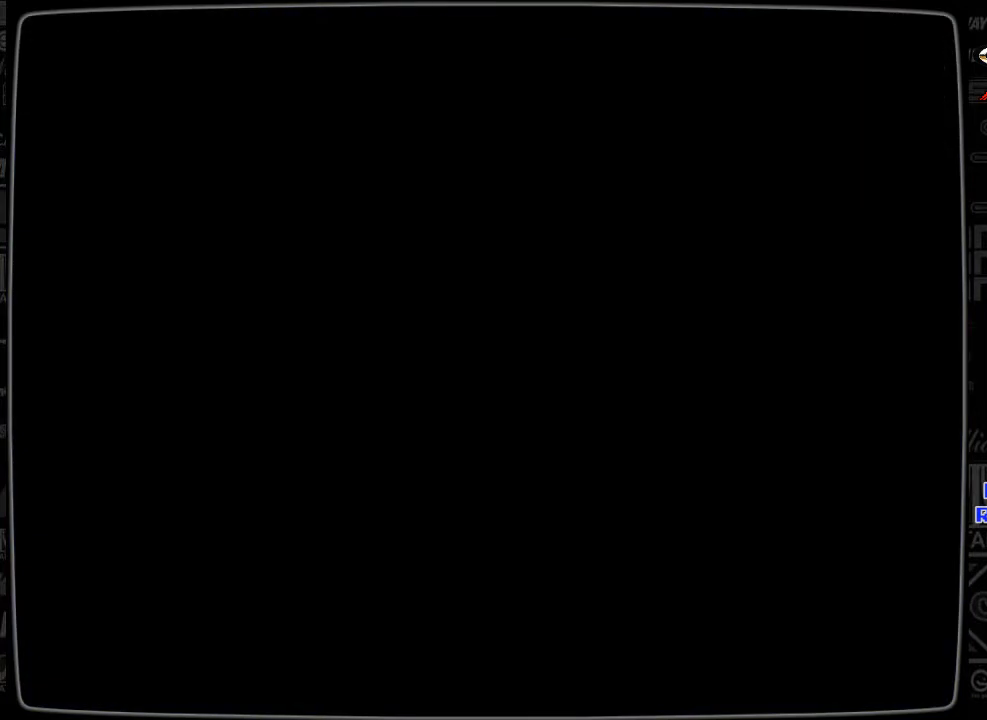
{"buttons": [], "events": []}
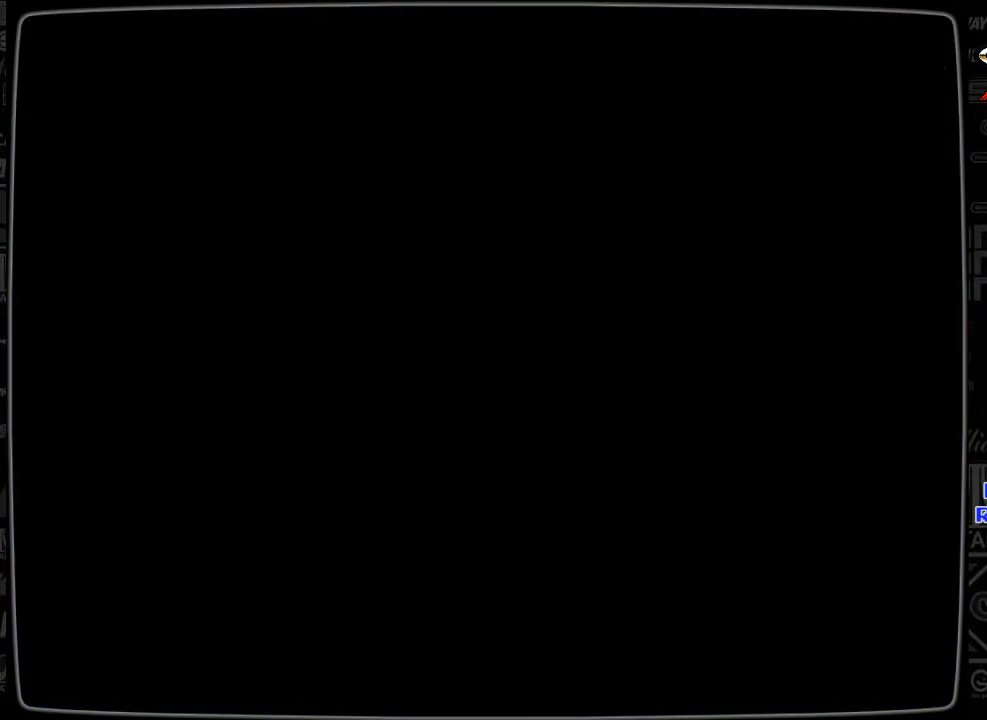
{"buttons": [], "events": []}
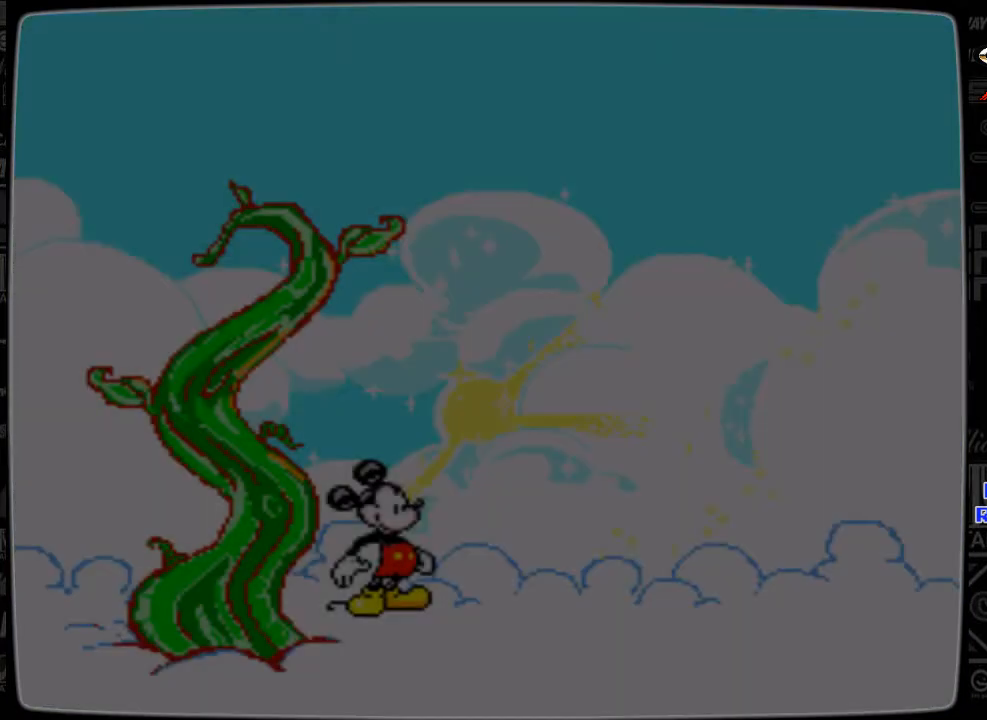
{"buttons": [], "events": []}
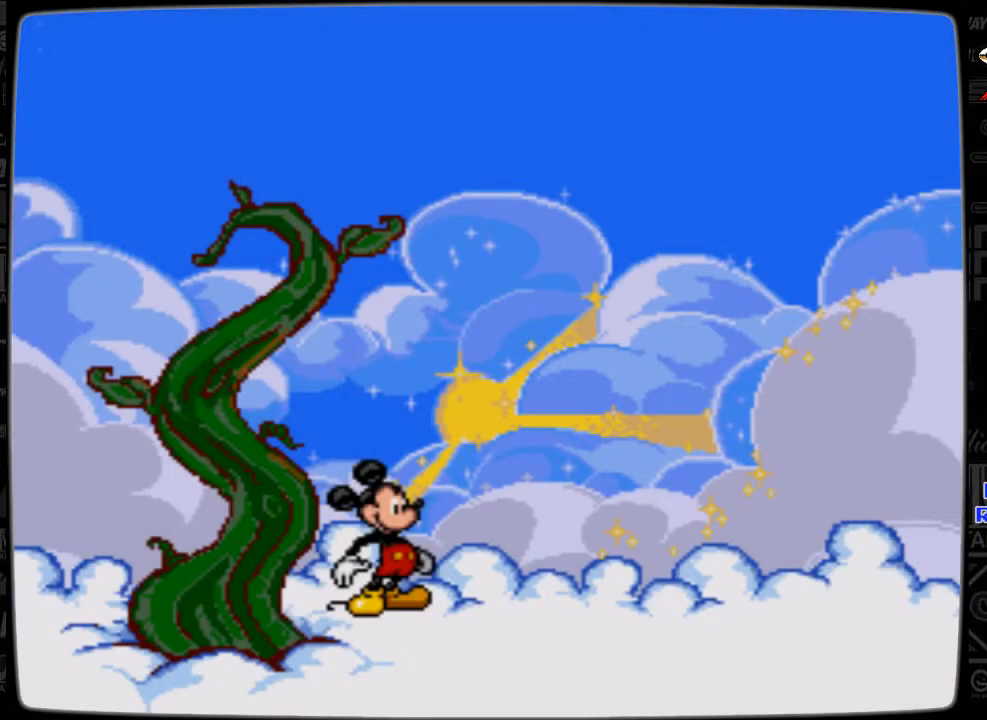
{"buttons": [], "events": []}
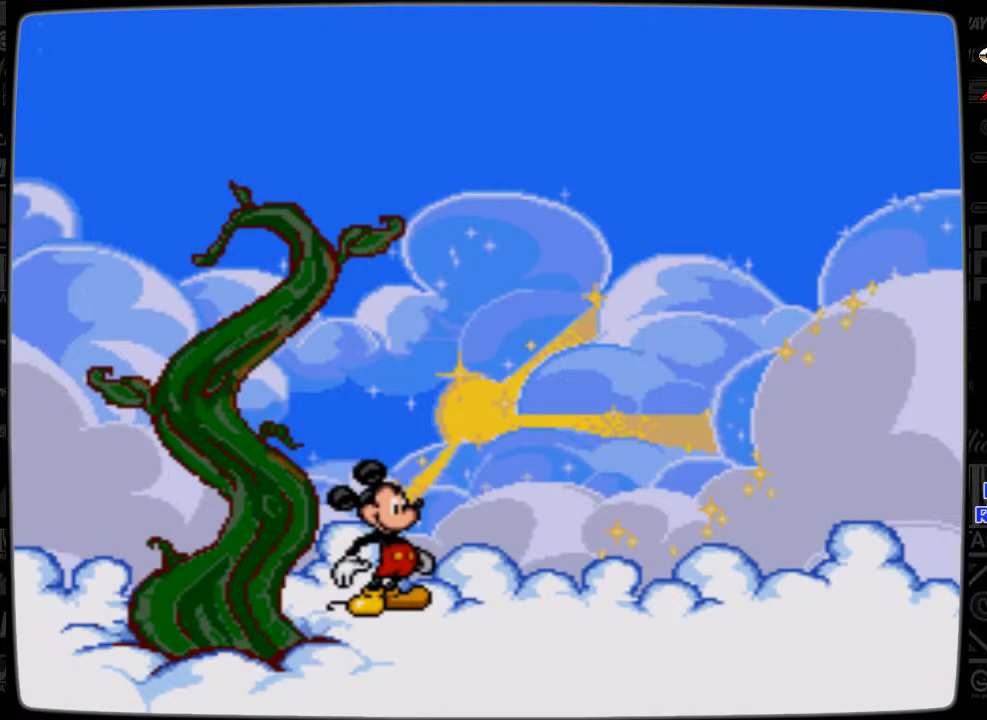
{"buttons": ["DPAD_RIGHT"], "events": [[300, "DPAD_RIGHT", "down"]]}
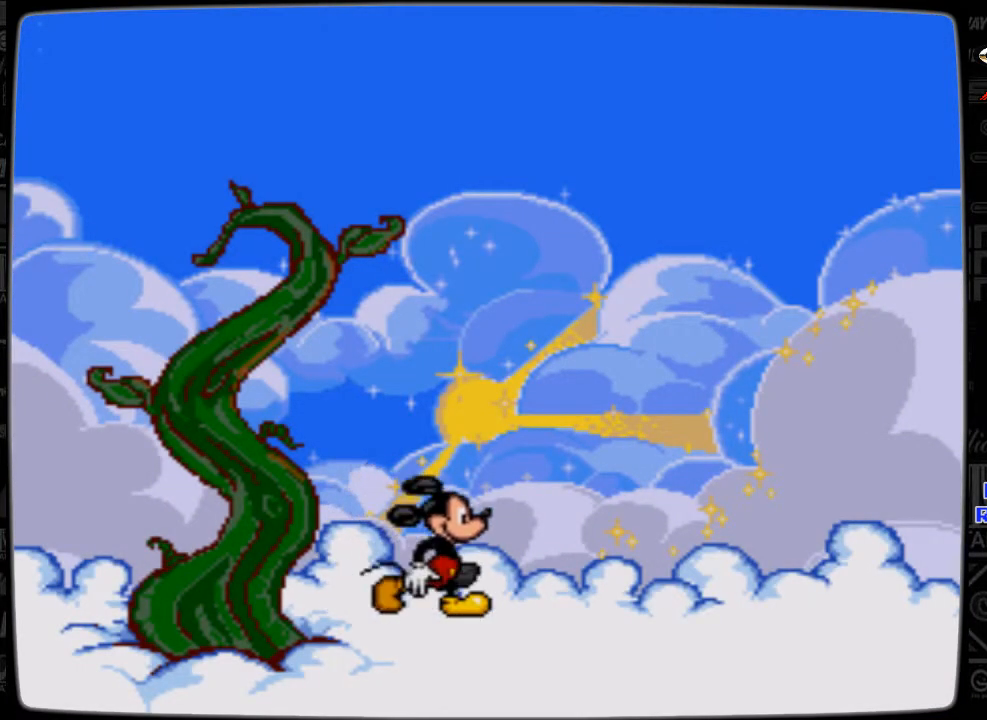
{"buttons": ["DPAD_RIGHT"], "events": []}
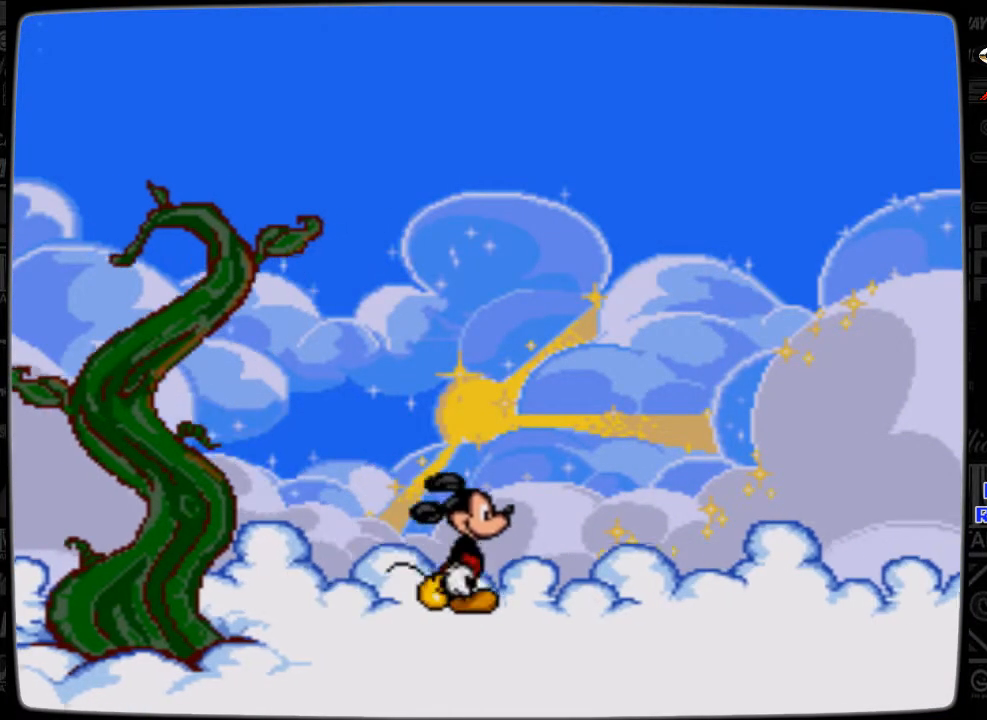
{"buttons": ["DPAD_RIGHT"], "events": []}
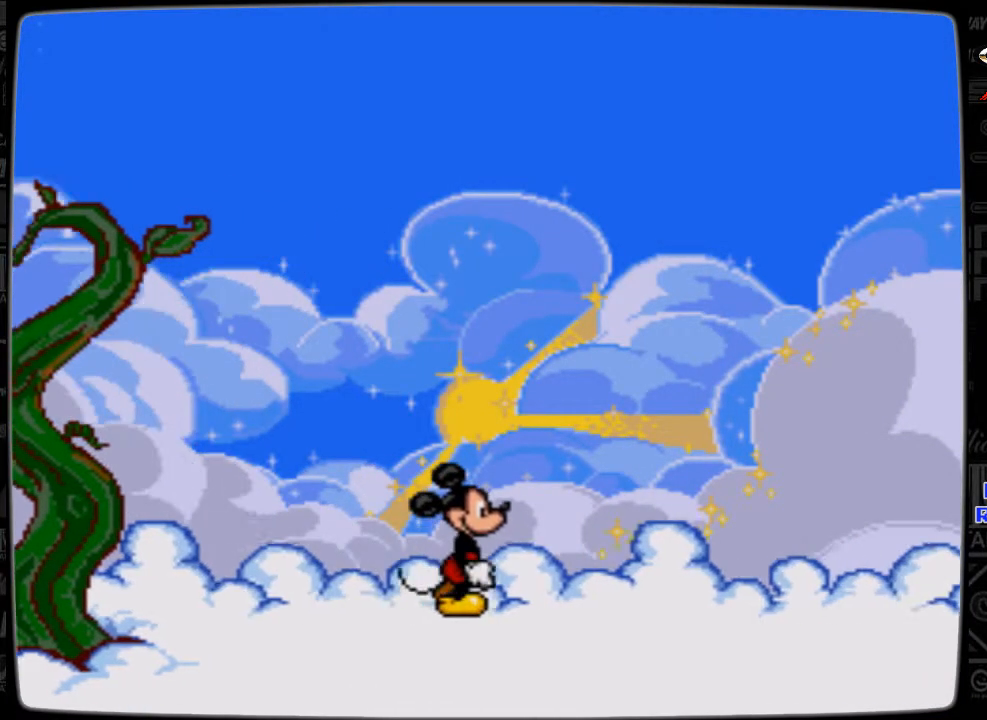
{"buttons": ["DPAD_RIGHT"], "events": []}
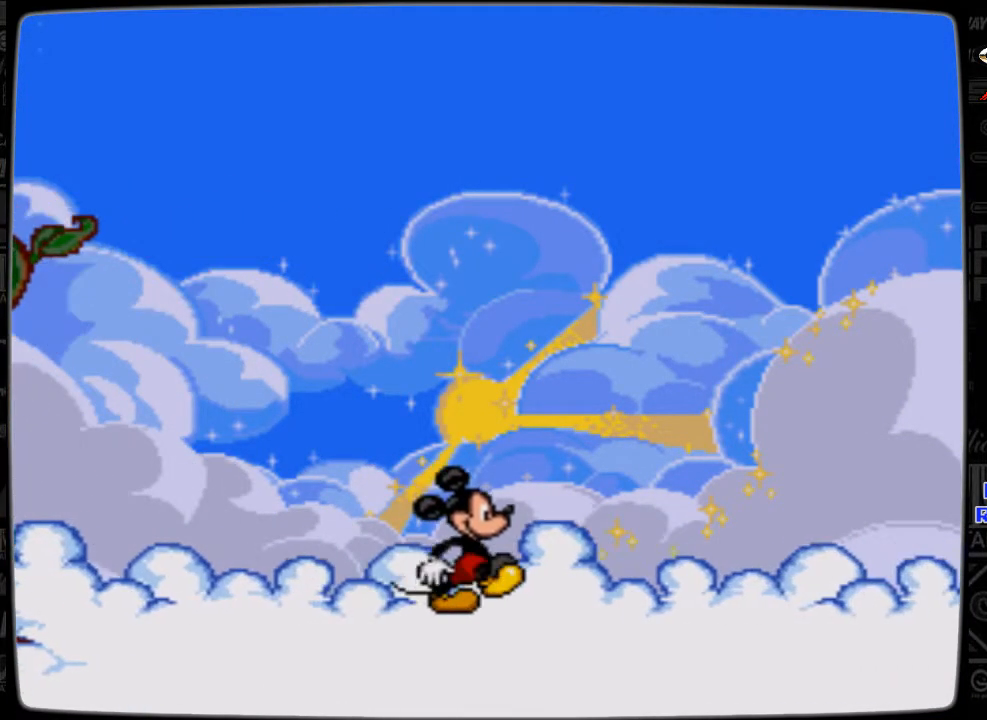
{"buttons": ["DPAD_RIGHT"], "events": []}
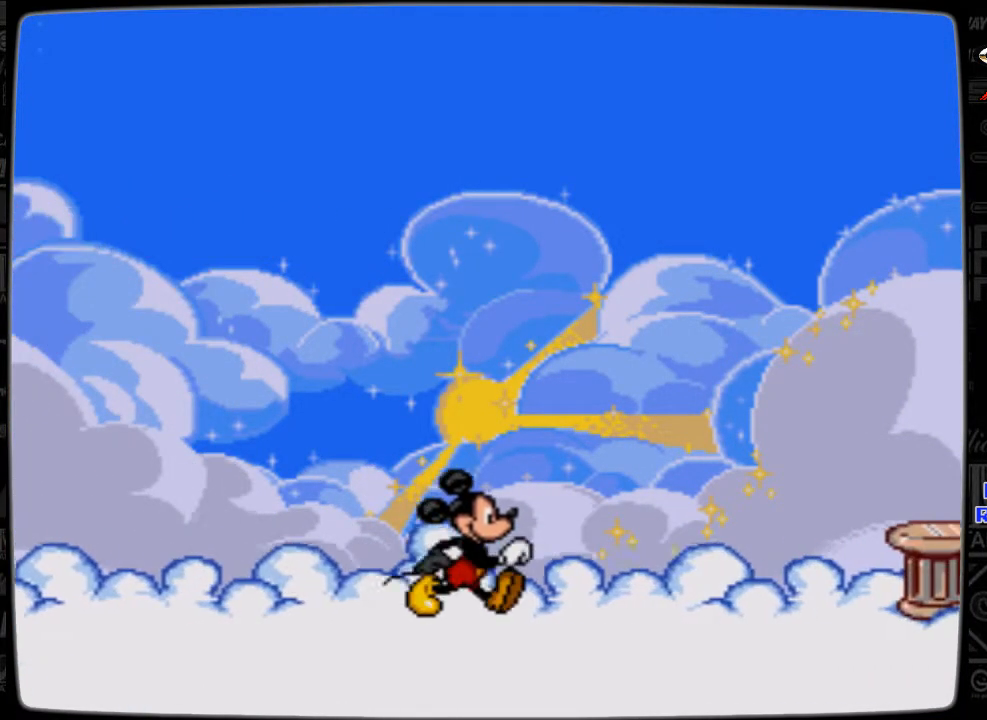
{"buttons": ["DPAD_RIGHT"], "events": []}
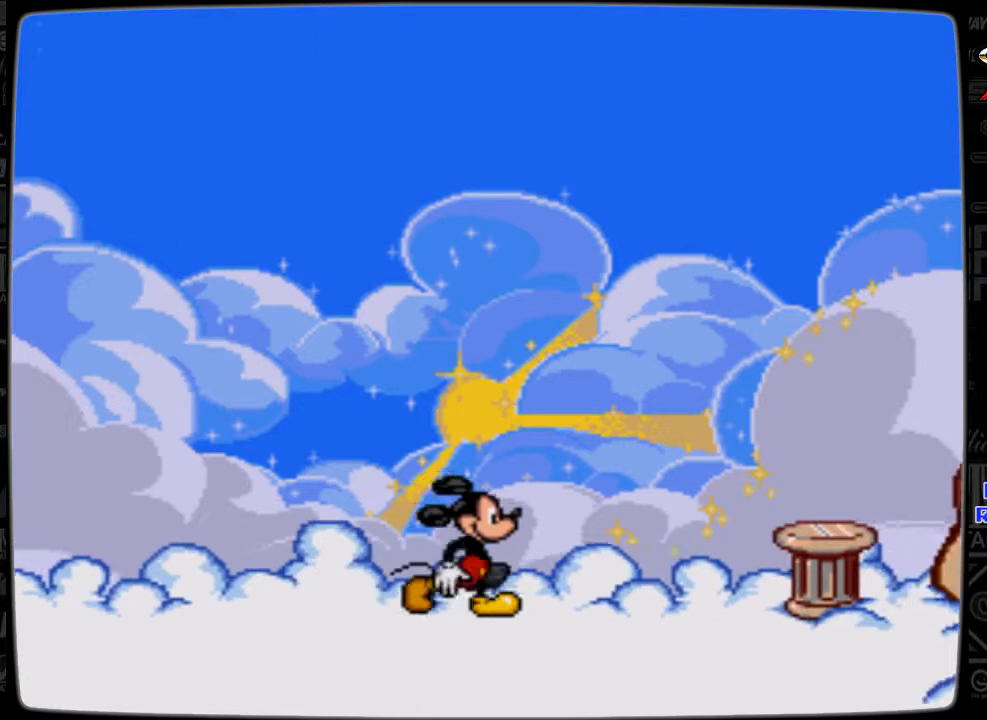
{"buttons": ["DPAD_RIGHT"], "events": []}
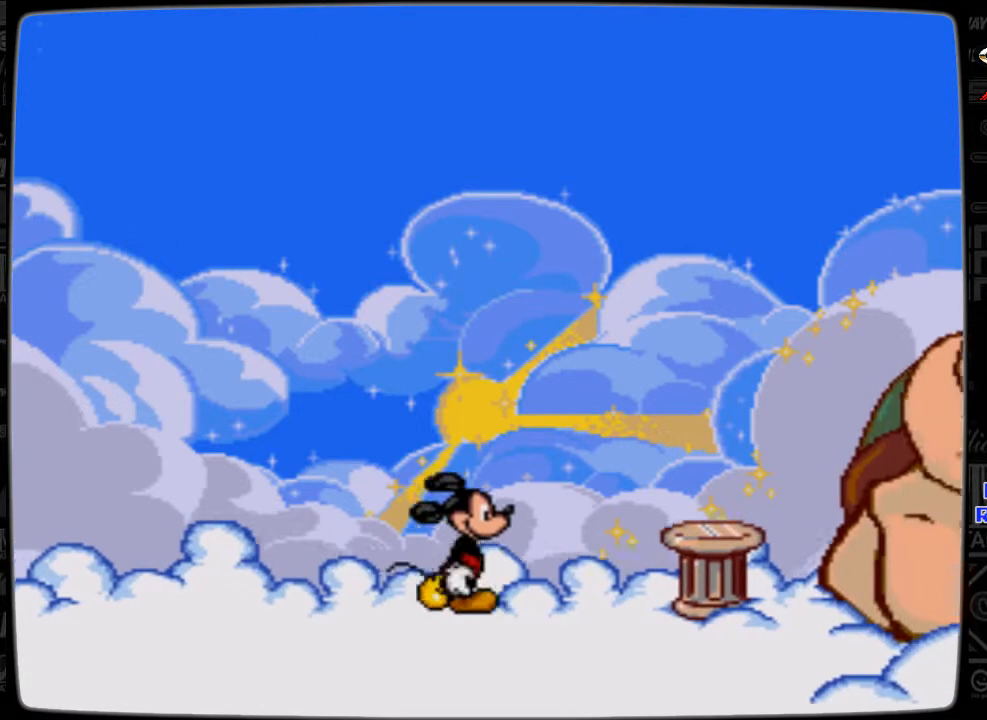
{"buttons": ["DPAD_RIGHT"], "events": []}
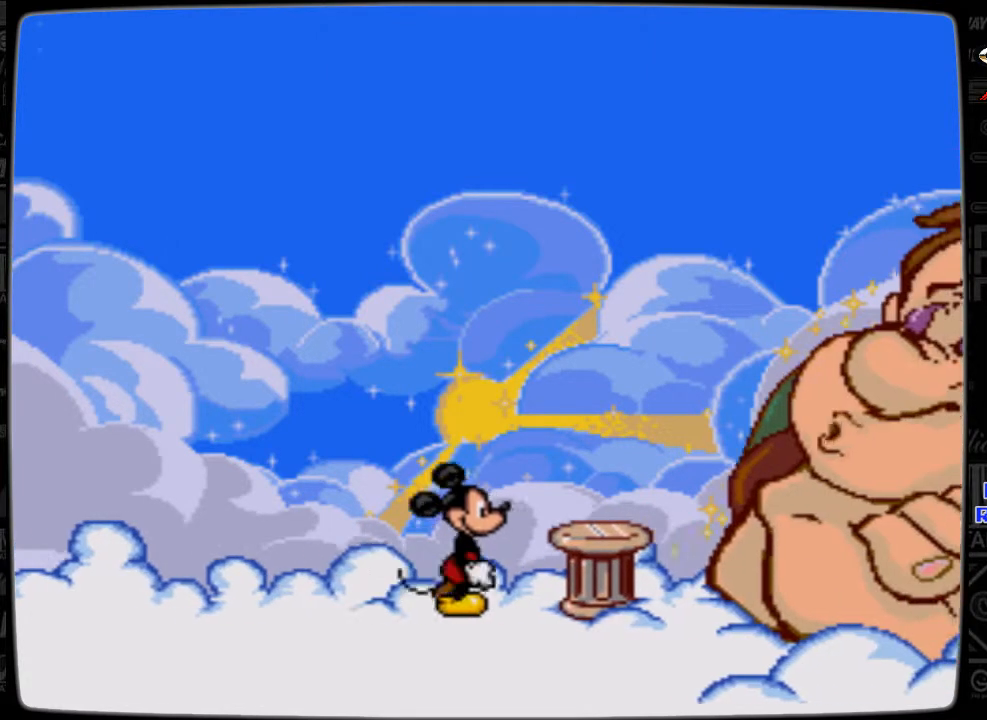
{"buttons": [], "events": [[33, "B", "down"], [100, "B", "up"], [500, "DPAD_RIGHT", "up"]]}
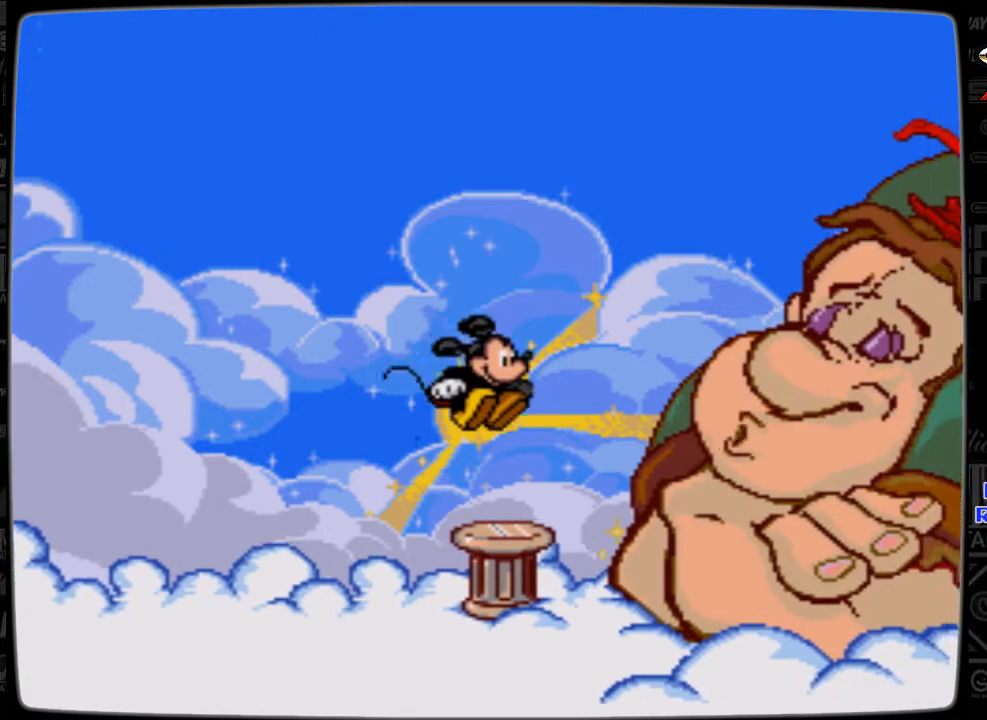
{"buttons": [], "events": []}
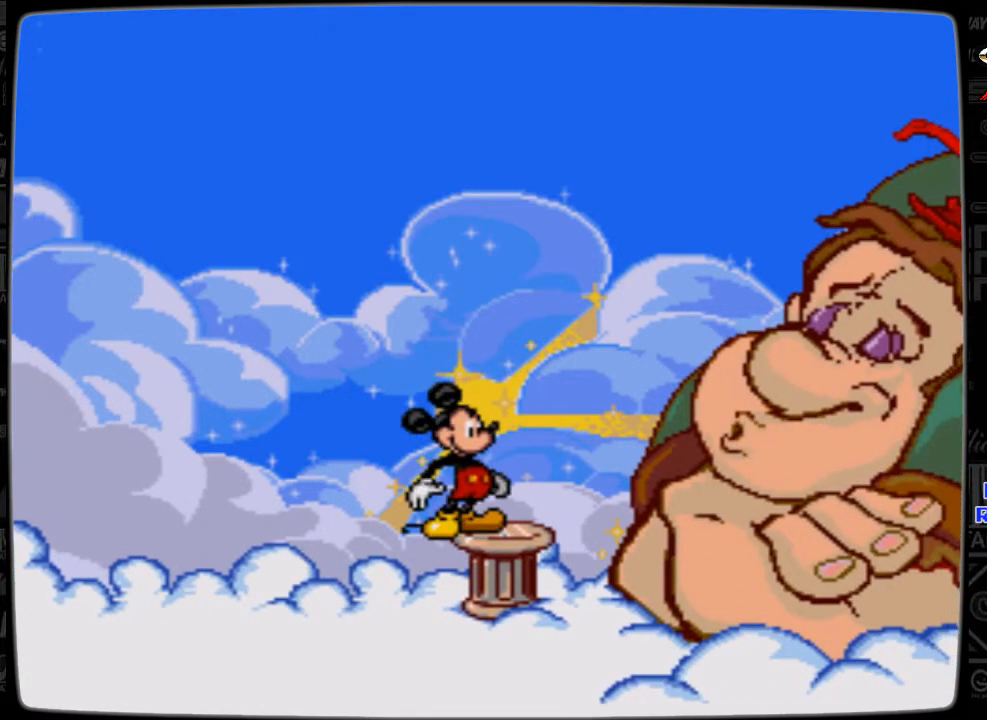
{"buttons": [], "events": [[33, "DPAD_RIGHT", "down"], [500, "DPAD_RIGHT", "up"]]}
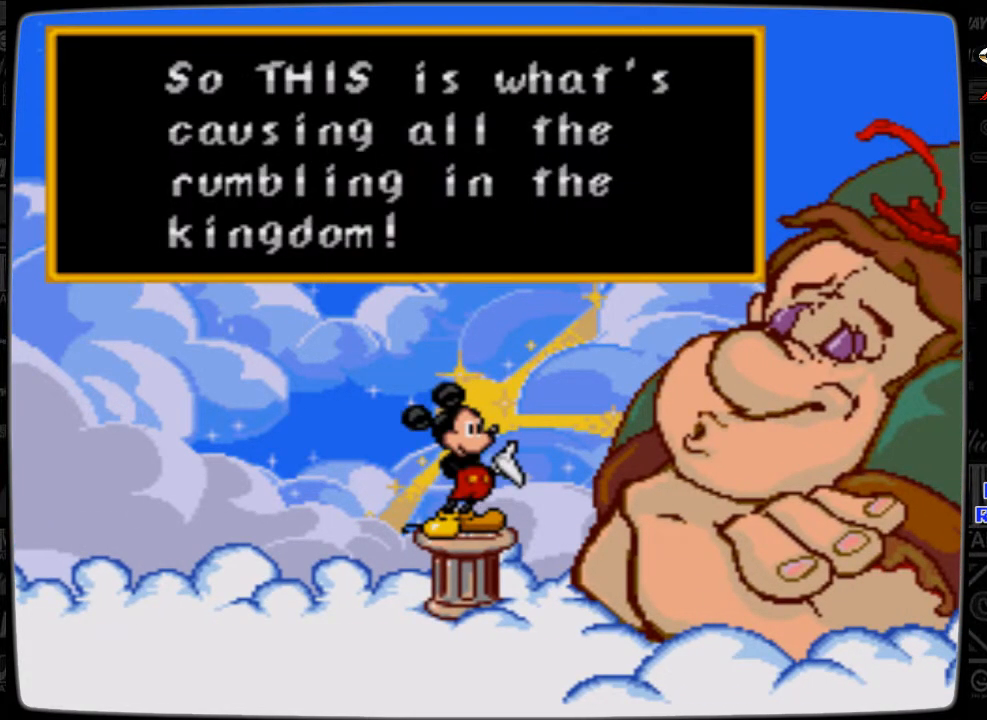
{"buttons": [], "events": []}
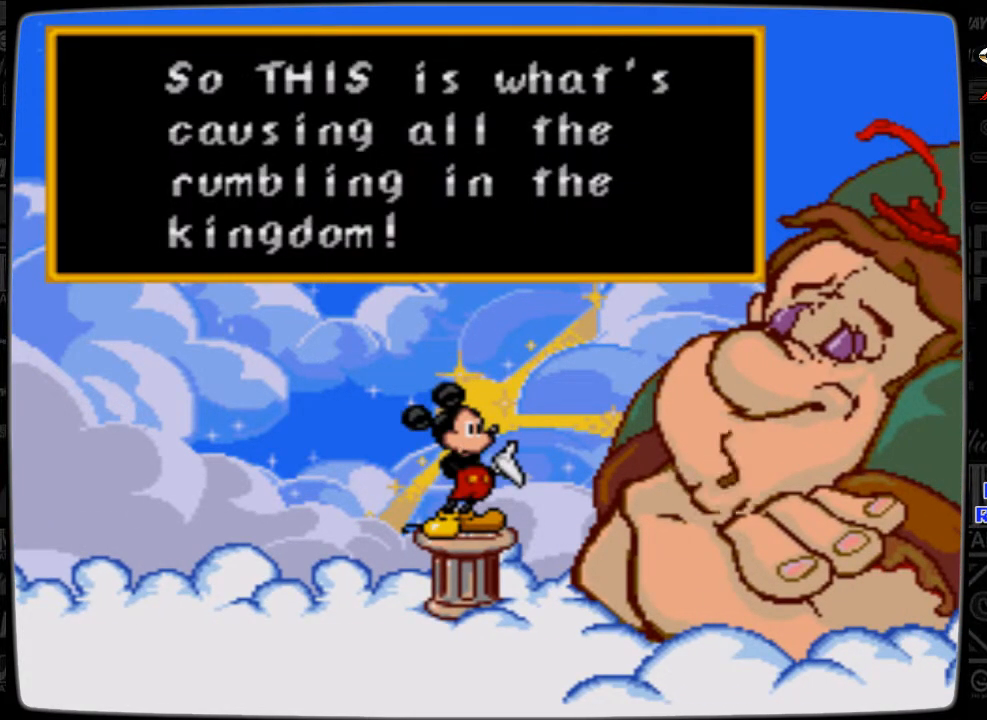
{"buttons": [], "events": []}
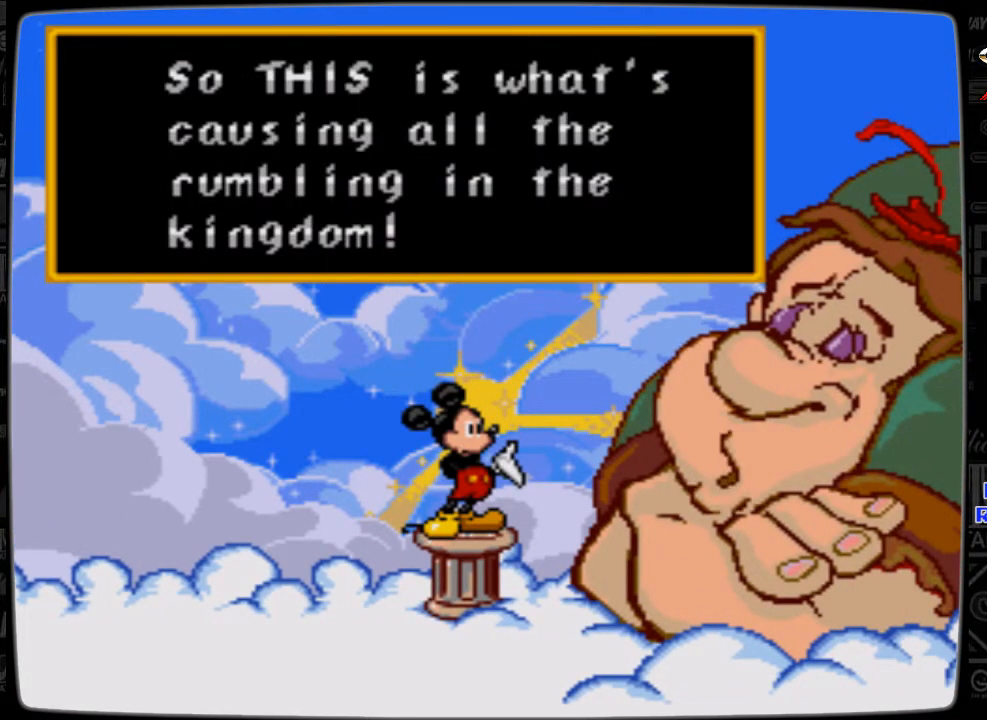
{"buttons": [], "events": []}
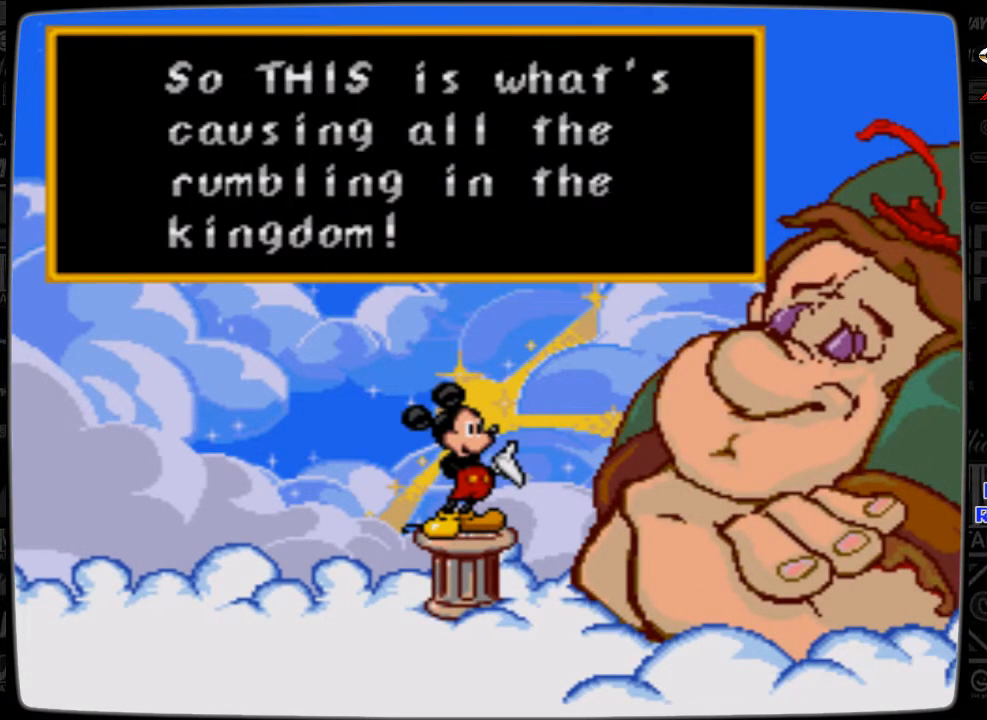
{"buttons": [], "events": []}